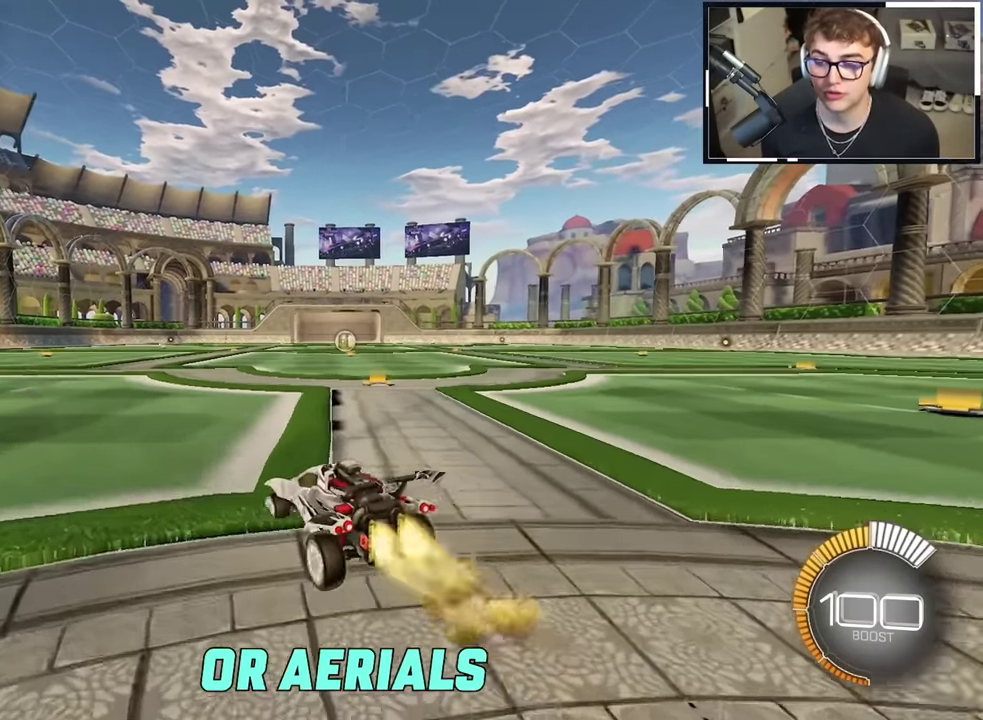
Gameplay with a controller (PlayStation layout); each line is a JSON object with the inputs held at the frame after it (dt_ms = milliseconds from this image to that frame). "events" lists button and stick changes between this image and that frame as [ms after this image, input, new state], when the widget could be followed in between. This overlay highlights the sticks when they move; stick clicks (L3 R3) are not distinguishable. Not read: HOME L3 R3 TOUCHPAD.
{"dt_ms": 700, "buttons": [], "left_stick": "up-left", "right_stick": "center", "events": [[183, "left_stick", "right"], [450, "L2", "up"], [683, "left_stick", "up-left"]]}
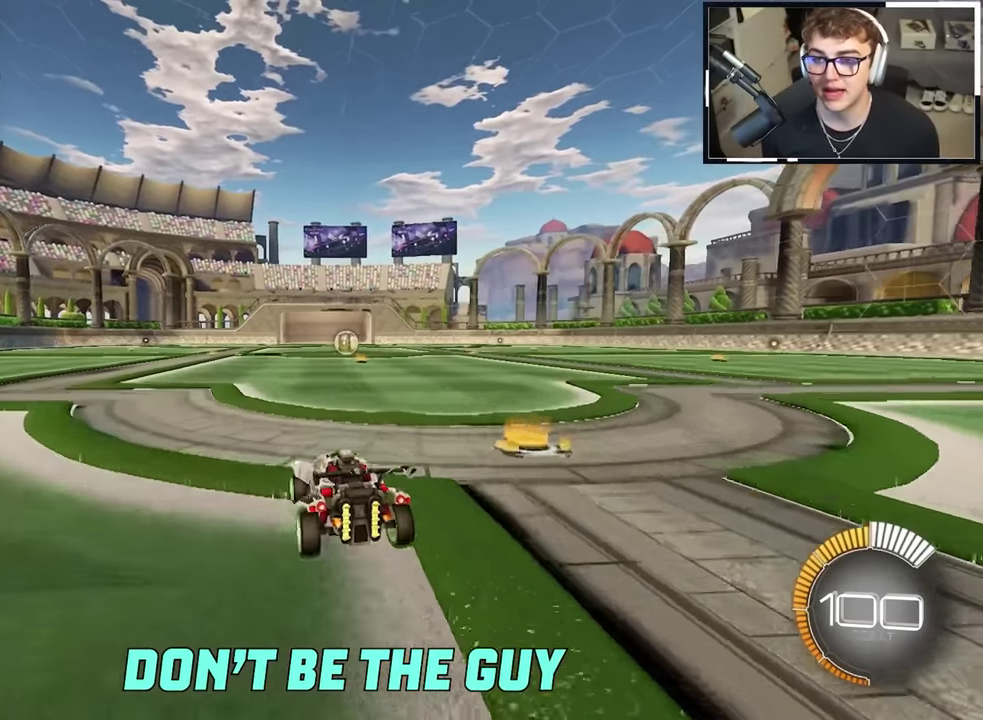
{"dt_ms": 300, "buttons": [], "left_stick": "down-right", "right_stick": "center", "events": [[83, "left_stick", "down"], [166, "left_stick", "down-right"]]}
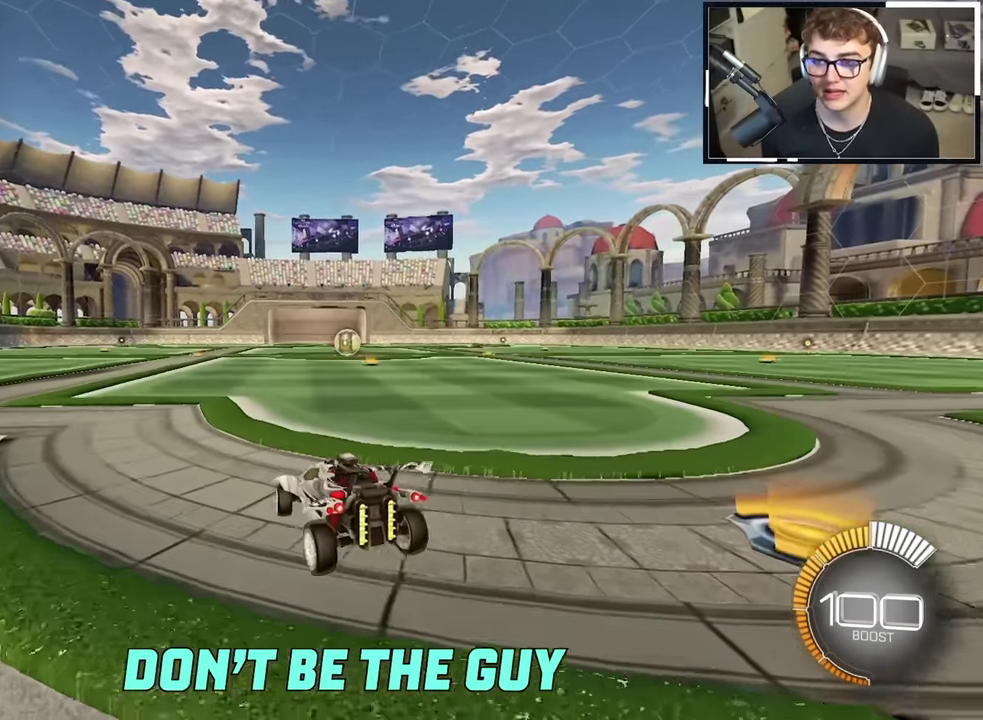
{"dt_ms": 600, "buttons": [], "left_stick": "down", "right_stick": "center", "events": [[466, "left_stick", "down"]]}
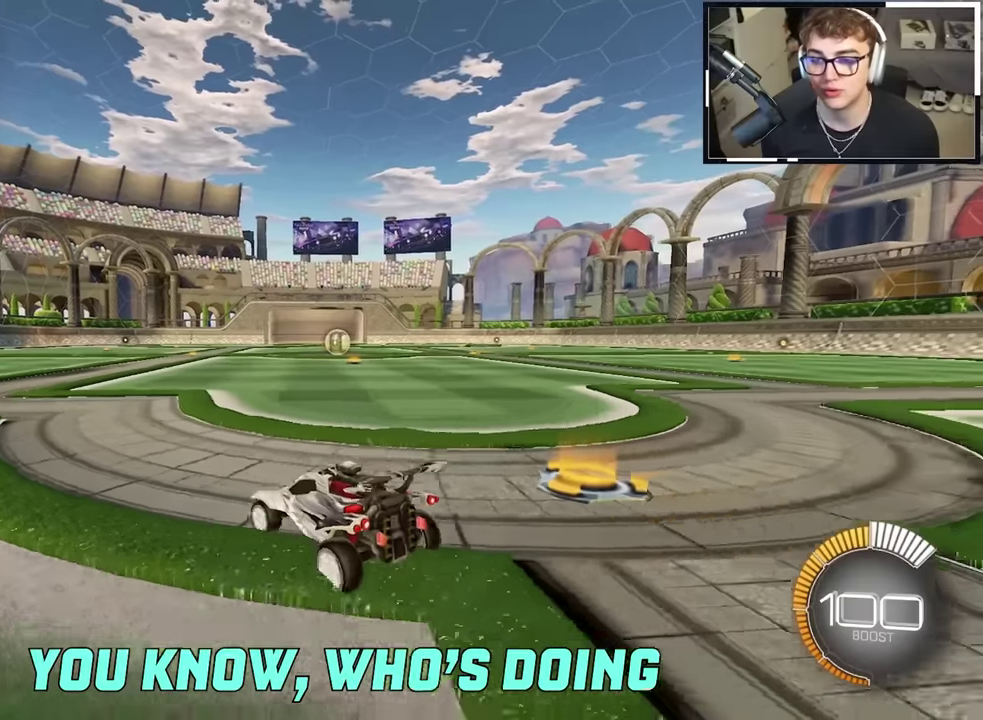
{"dt_ms": 400, "buttons": [], "left_stick": "down", "right_stick": "center", "events": []}
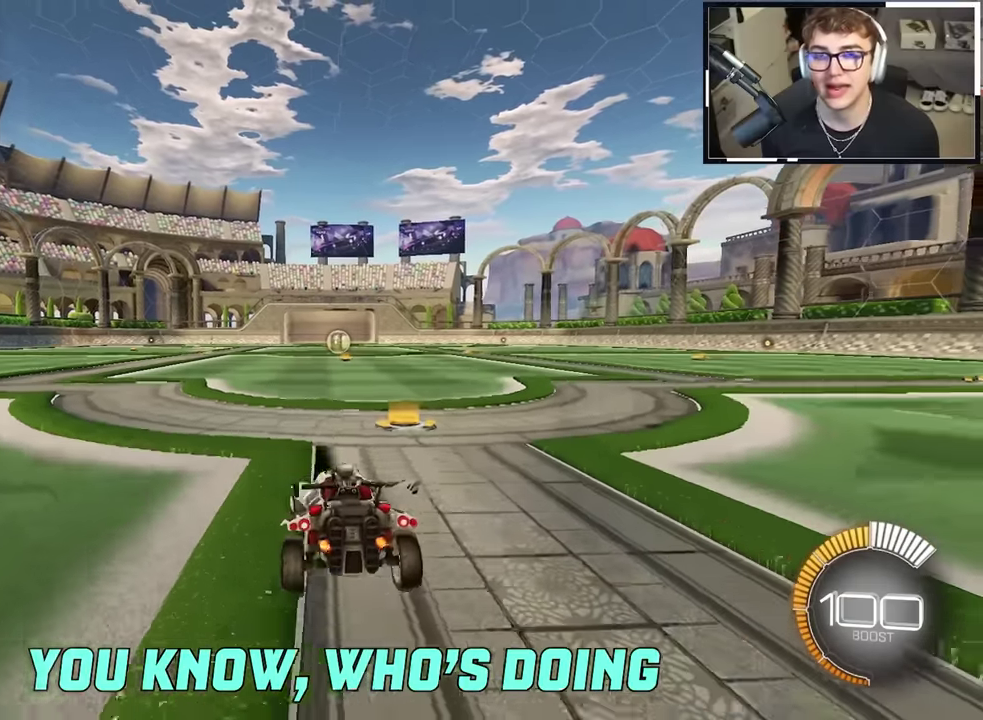
{"dt_ms": 500, "buttons": ["L2"], "left_stick": "up-right", "right_stick": "center", "events": [[83, "left_stick", "down-right"], [316, "left_stick", "up"], [366, "L2", "down"], [400, "left_stick", "up-right"]]}
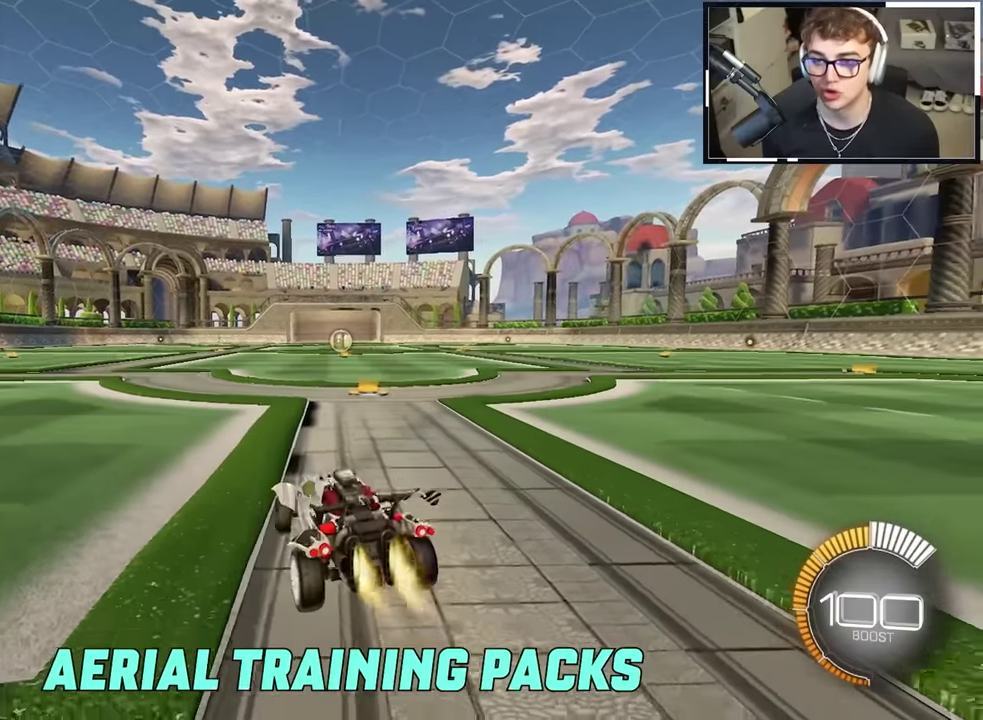
{"dt_ms": 500, "buttons": ["CROSS"], "left_stick": "center", "right_stick": "center", "events": [[183, "left_stick", "center"], [200, "CROSS", "down"], [300, "left_stick", "down-right"], [433, "left_stick", "center"], [500, "L2", "up"]]}
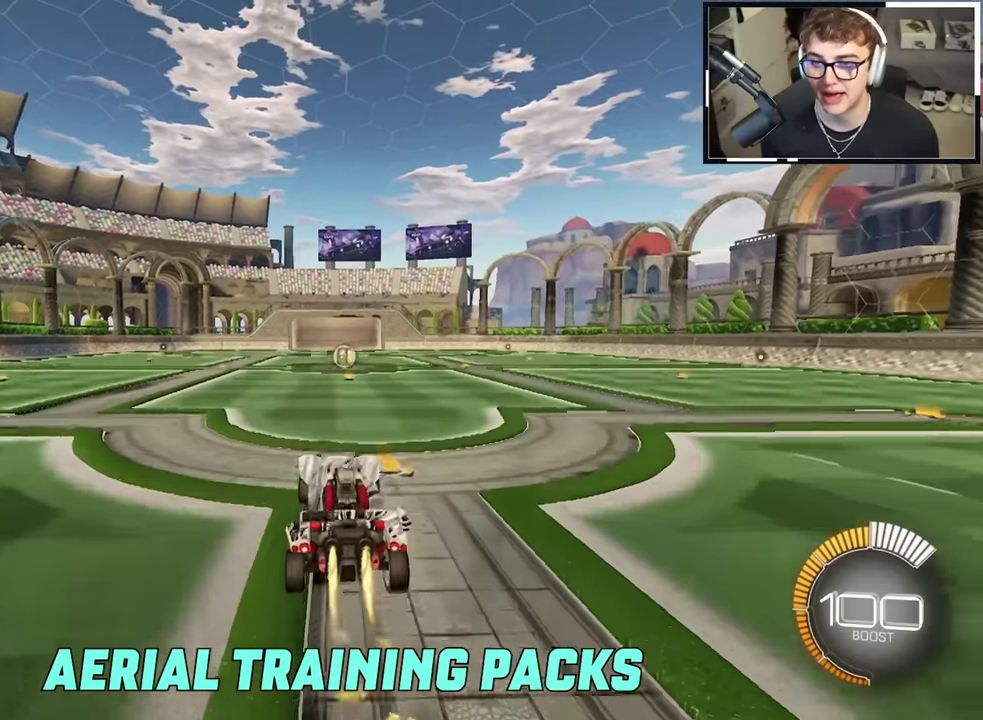
{"dt_ms": 500, "buttons": ["DPAD_LEFT"], "left_stick": "center", "right_stick": "center", "events": [[166, "CROSS", "up"], [250, "CROSS", "down"], [433, "CROSS", "up"], [483, "DPAD_LEFT", "down"]]}
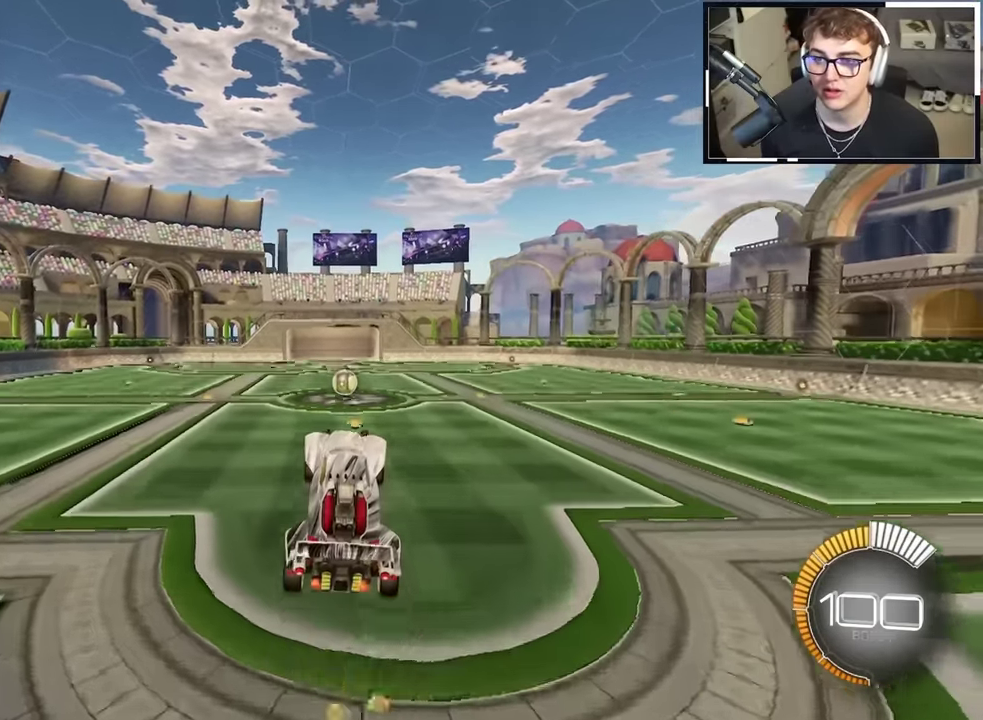
{"dt_ms": 500, "buttons": ["DPAD_RIGHT"], "left_stick": "center", "right_stick": "center", "events": [[50, "DPAD_LEFT", "up"], [433, "DPAD_RIGHT", "down"]]}
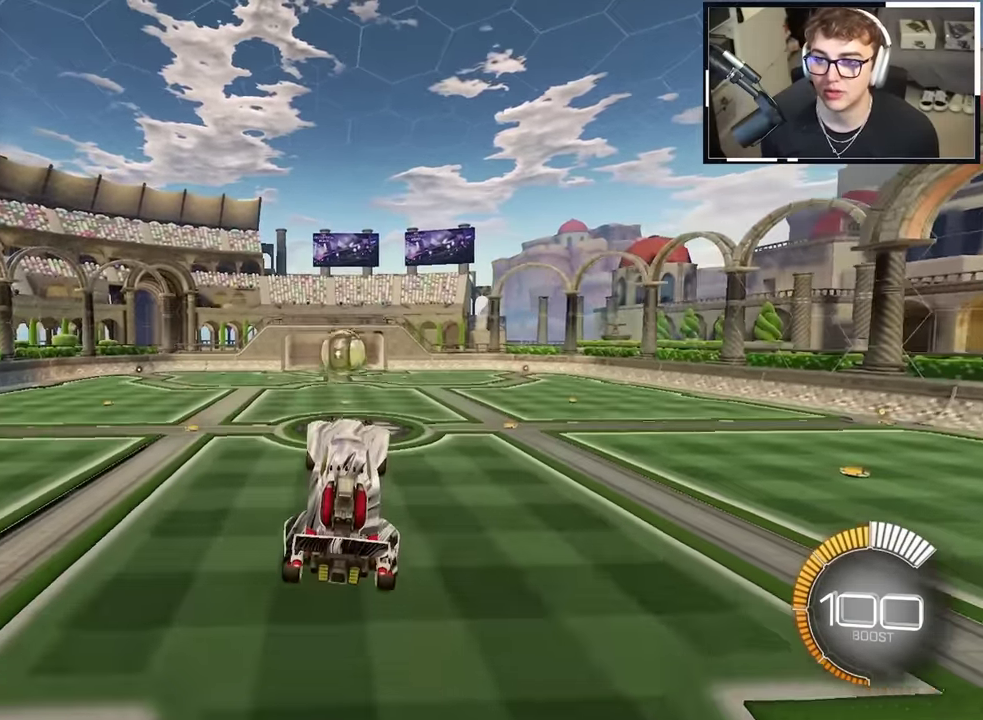
{"dt_ms": 400, "buttons": [], "left_stick": "center", "right_stick": "center", "events": [[33, "DPAD_RIGHT", "up"], [216, "left_stick", "down-right"], [316, "left_stick", "center"]]}
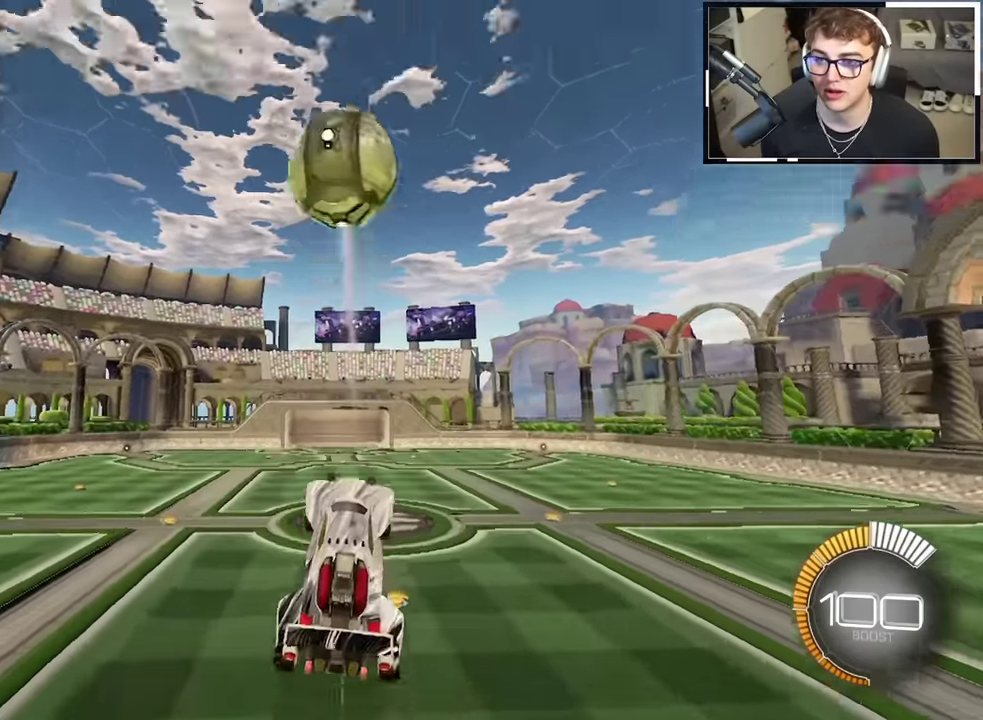
{"dt_ms": 600, "buttons": ["CROSS", "L2"], "left_stick": "center", "right_stick": "center", "events": [[183, "CROSS", "down"], [233, "L2", "down"], [233, "left_stick", "down"], [366, "left_stick", "center"]]}
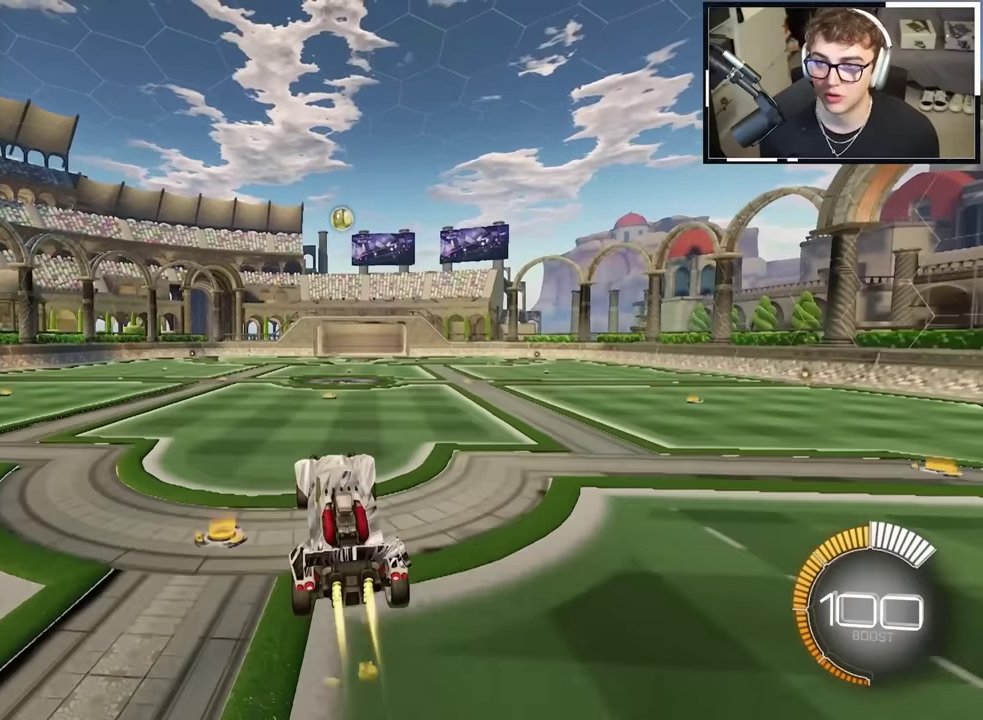
{"dt_ms": 300, "buttons": [], "left_stick": "center", "right_stick": "center", "events": [[33, "CROSS", "up"], [50, "L2", "up"], [100, "left_stick", "right"], [116, "L2", "down"], [216, "left_stick", "center"], [266, "L2", "up"]]}
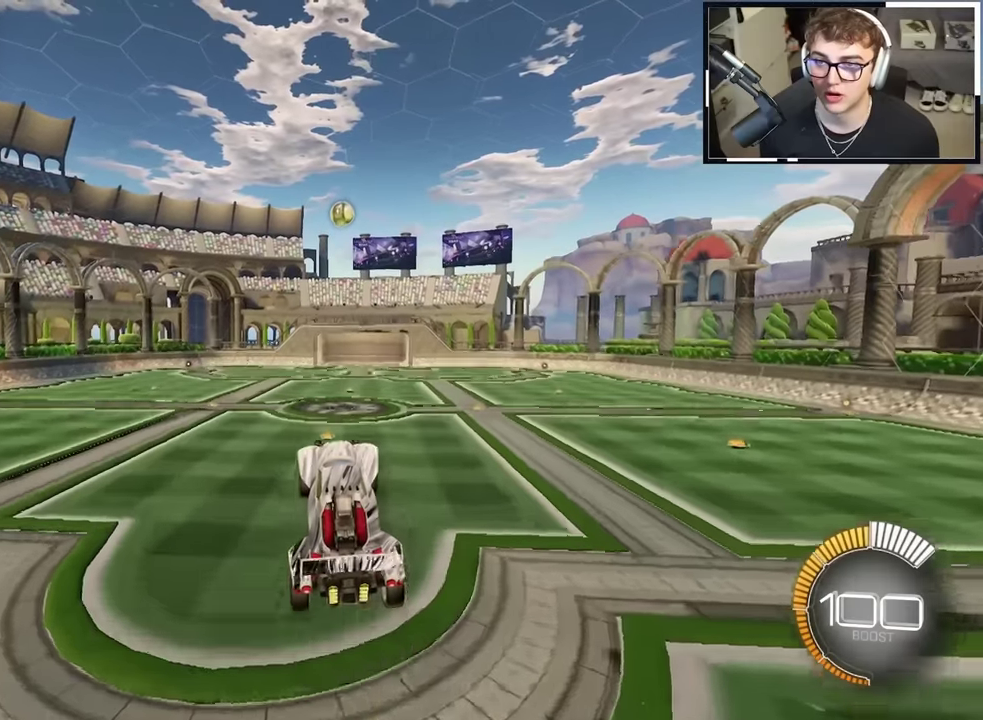
{"dt_ms": 700, "buttons": [], "left_stick": "right", "right_stick": "center", "events": [[100, "L2", "down"], [233, "L2", "up"], [350, "L2", "down"], [500, "L2", "up"], [583, "left_stick", "right"]]}
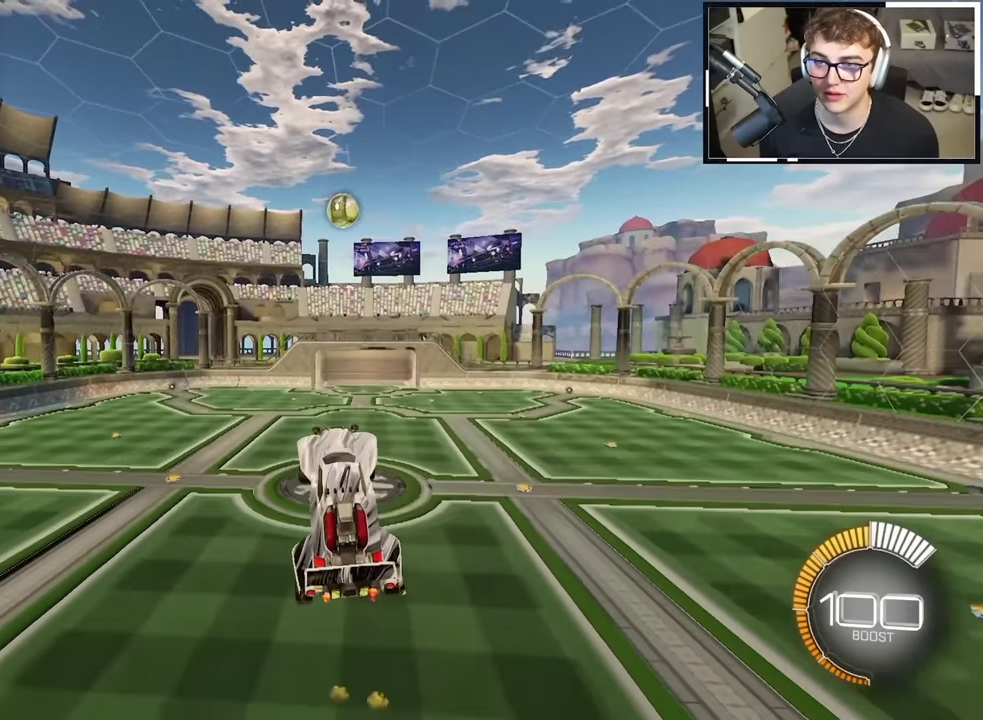
{"dt_ms": 300, "buttons": [], "left_stick": "center", "right_stick": "center", "events": [[133, "left_stick", "center"], [150, "L2", "down"], [200, "left_stick", "up-left"], [250, "left_stick", "center"], [300, "L2", "up"]]}
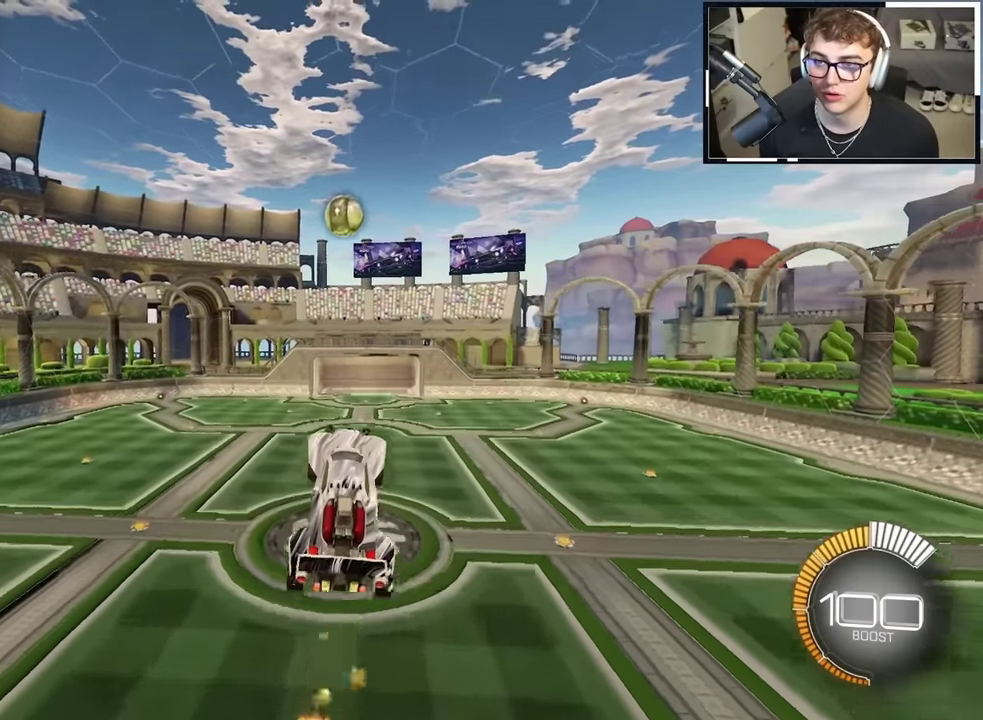
{"dt_ms": 900, "buttons": [], "left_stick": "center", "right_stick": "center", "events": [[133, "L2", "down"], [150, "left_stick", "right"], [250, "L2", "up"], [266, "left_stick", "center"], [450, "L2", "down"], [483, "left_stick", "up-right"], [683, "L2", "up"], [716, "left_stick", "center"], [816, "left_stick", "down-right"], [866, "left_stick", "center"]]}
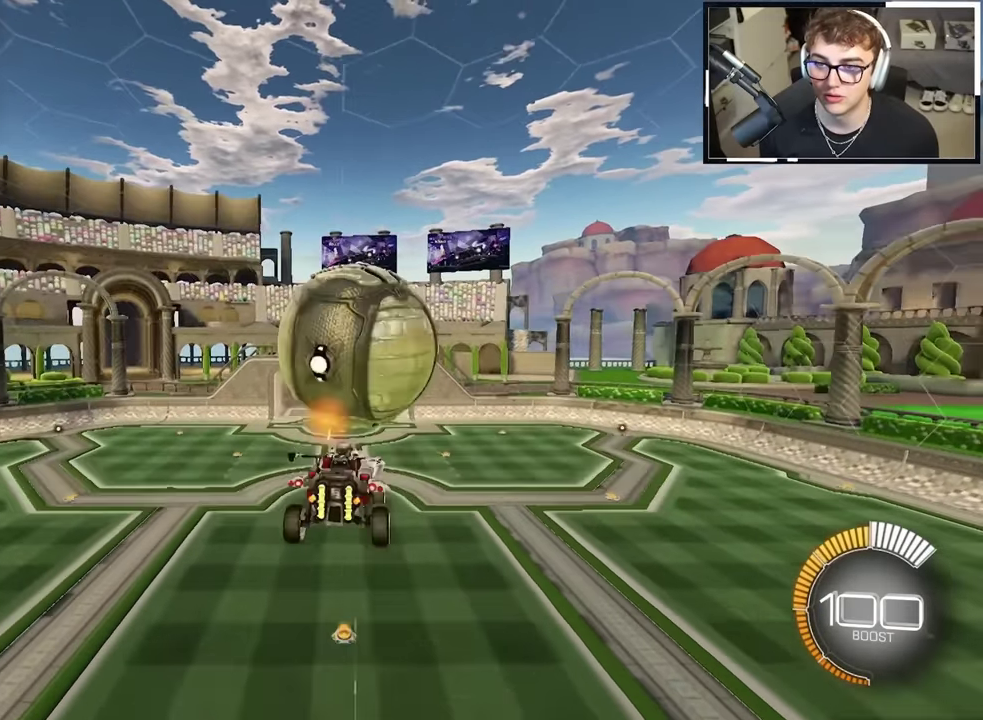
{"dt_ms": 300, "buttons": [], "left_stick": "center", "right_stick": "center", "events": []}
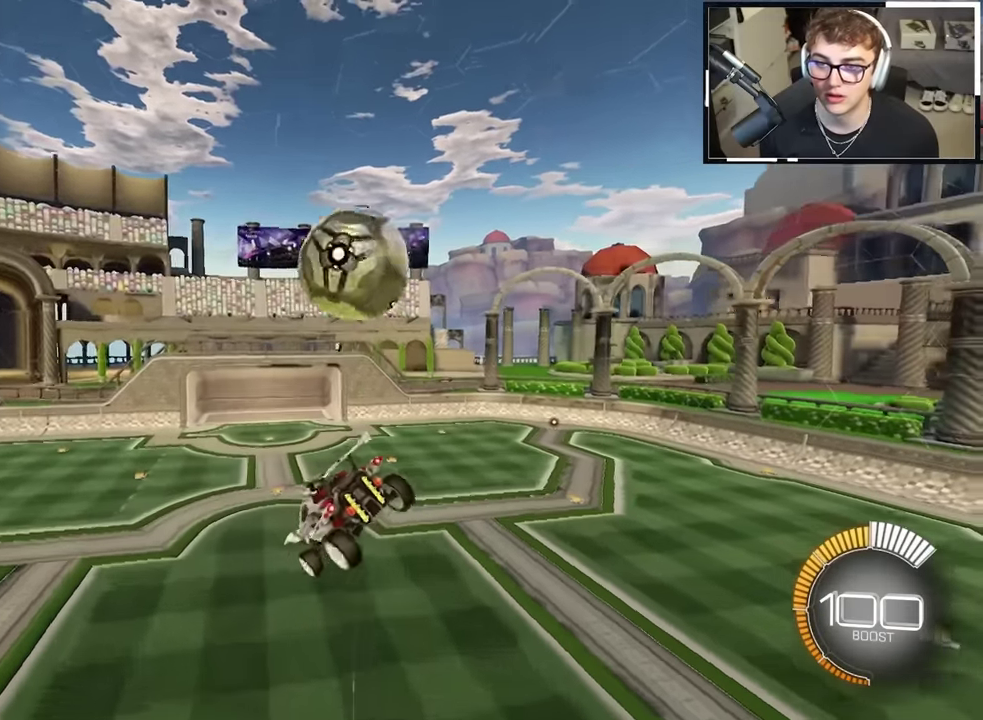
{"dt_ms": 600, "buttons": [], "left_stick": "center", "right_stick": "center", "events": []}
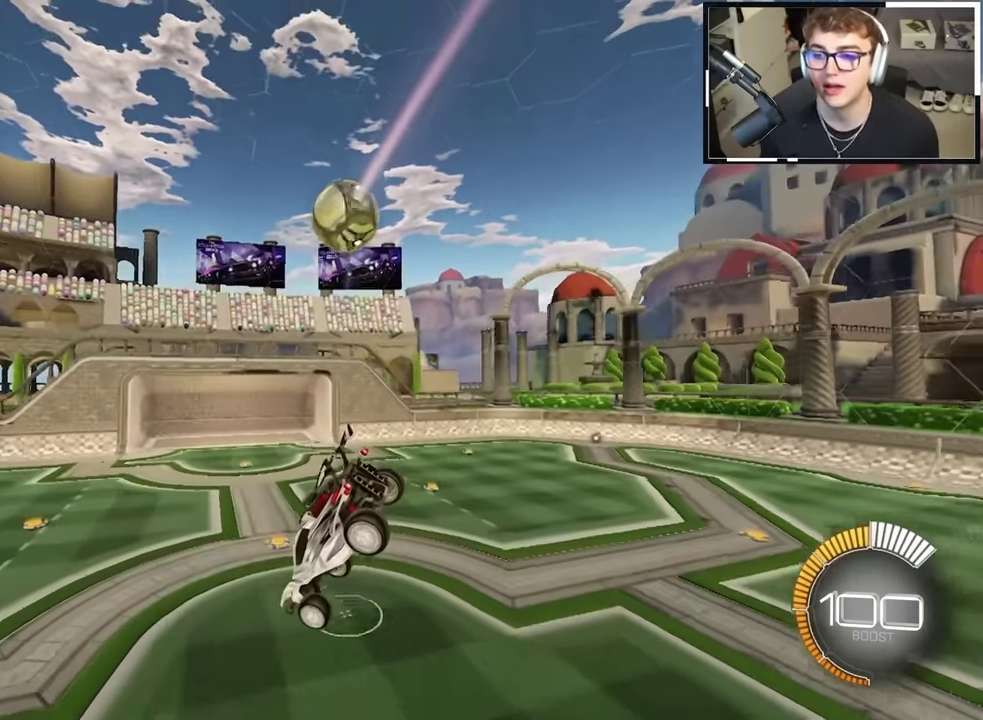
{"dt_ms": 400, "buttons": [], "left_stick": "down-right", "right_stick": "center", "events": [[166, "R1", "down"], [283, "R1", "up"], [383, "left_stick", "down-right"]]}
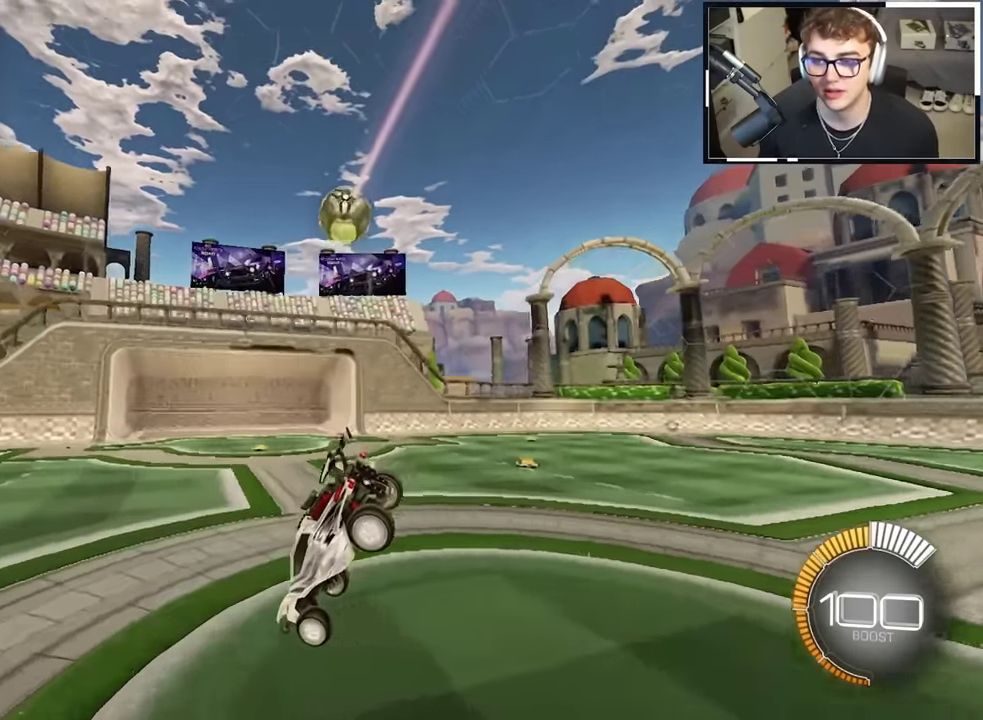
{"dt_ms": 500, "buttons": [], "left_stick": "center", "right_stick": "center", "events": [[166, "left_stick", "center"], [350, "left_stick", "right"], [500, "left_stick", "center"]]}
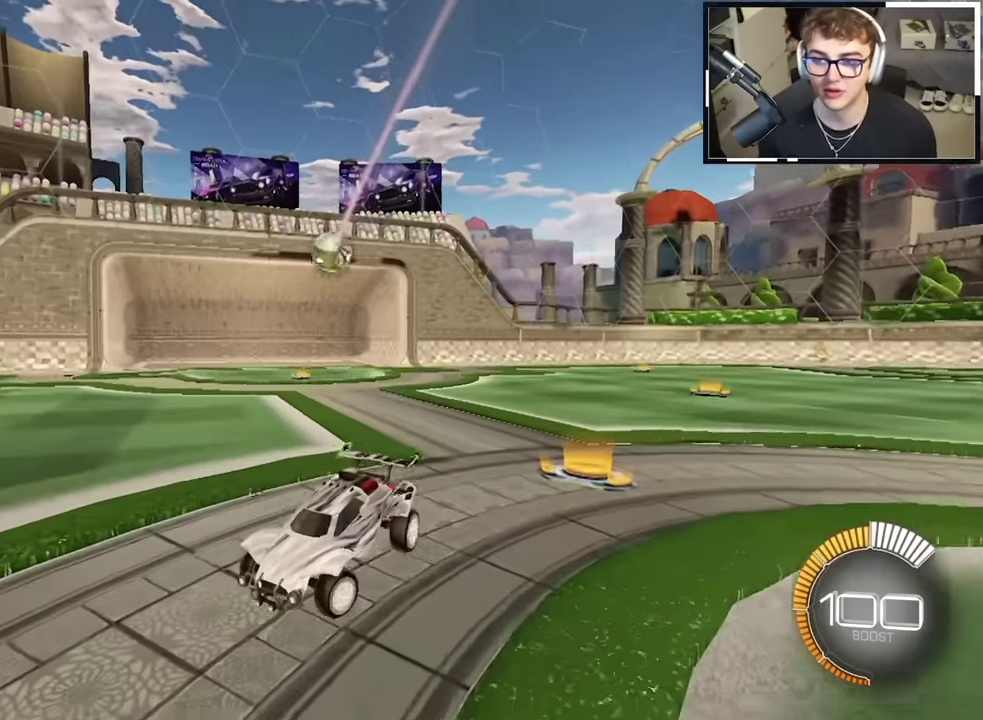
{"dt_ms": 500, "buttons": [], "left_stick": "center", "right_stick": "center", "events": [[83, "left_stick", "up-right"], [233, "left_stick", "center"]]}